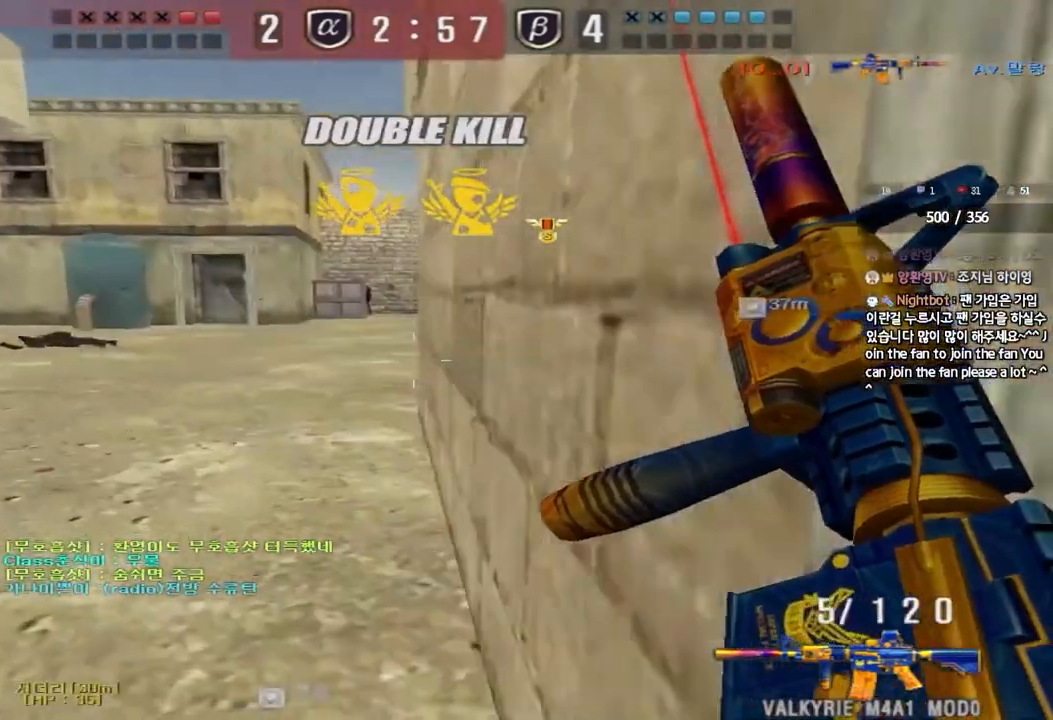
Gameplay with keyboard; each line is a JSON object with the keys held at the frame after it. "events" lists presses ("down") and releases ("up") of "a", "ctrl", "d", "e", "f", "q", "r", "s", "shift", "space", "tab" and "w" between this image and that frame as [ms after this image, input, new state], when the widget could be followed in between. No other keys are recorded. Mouse input is not recorded.
{"keys": ["d", "w"], "events": [[67, "a", "down"], [67, "ctrl", "up"], [67, "space", "up"], [67, "w", "down"], [167, "ctrl", "down"], [267, "ctrl", "up"], [283, "a", "up"], [317, "d", "down"], [367, "ctrl", "down"], [483, "ctrl", "up"]]}
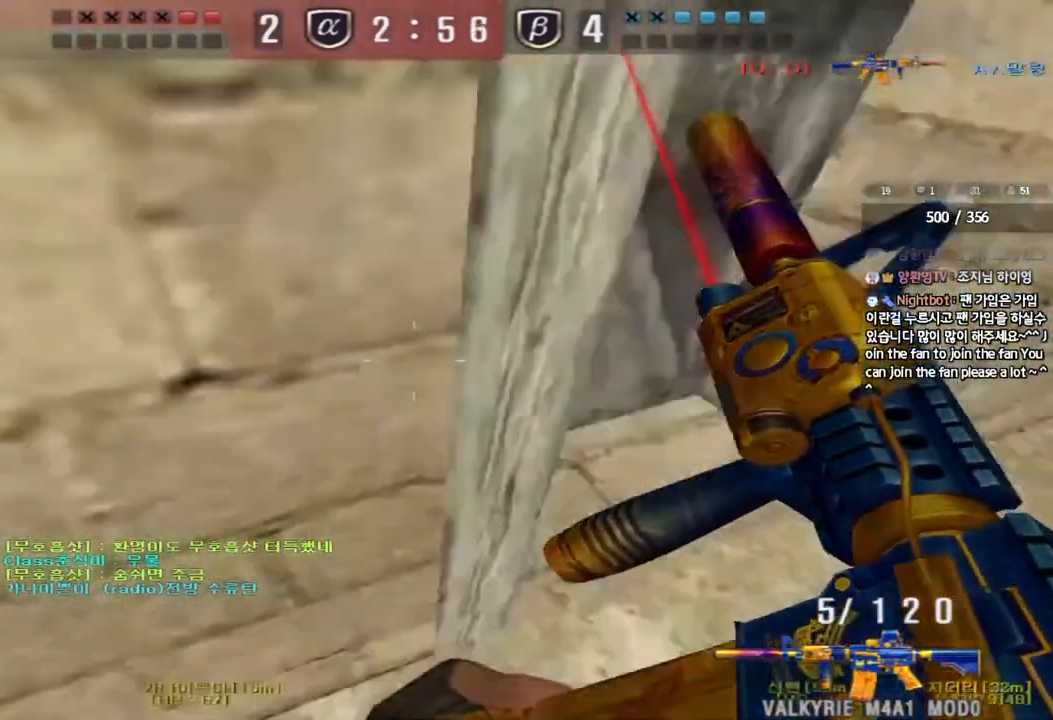
{"keys": ["d", "w"], "events": []}
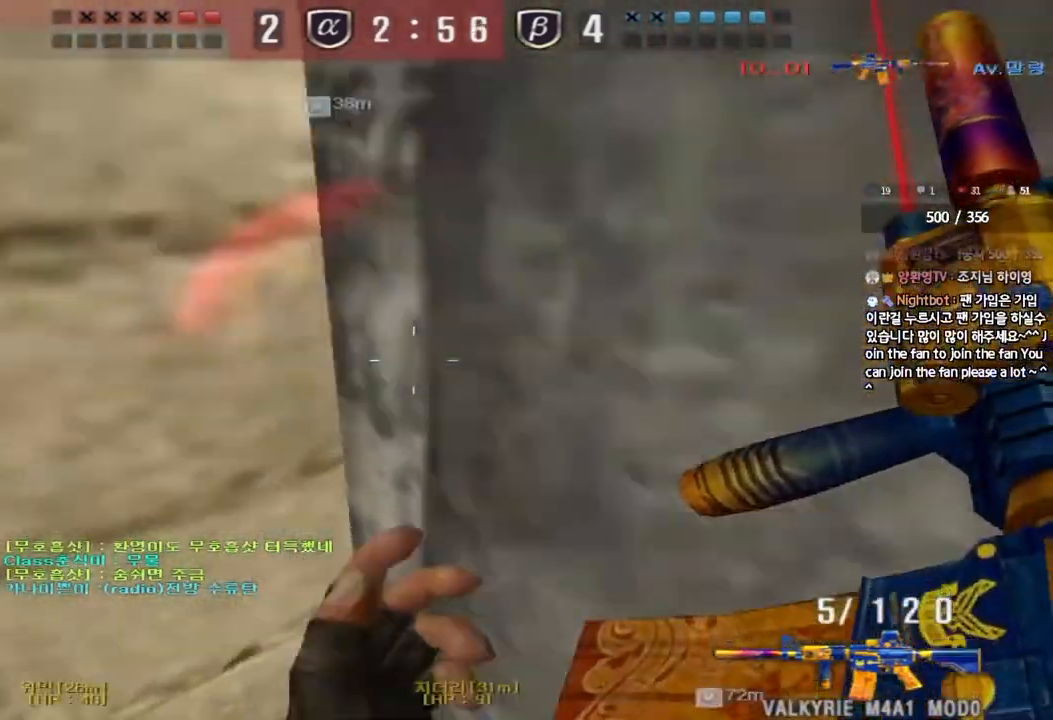
{"keys": ["s", "shift"], "events": [[50, "shift", "down"], [133, "d", "up"], [133, "w", "up"], [483, "s", "down"]]}
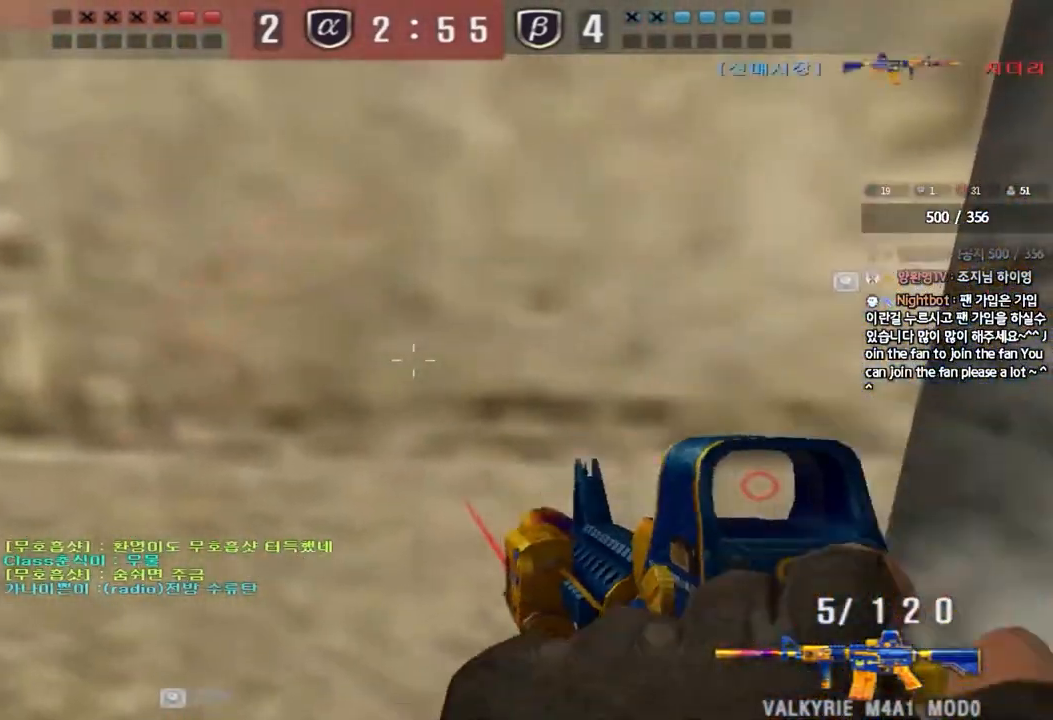
{"keys": ["a", "ctrl", "s"], "events": [[33, "d", "down"], [167, "shift", "up"], [183, "a", "down"], [183, "d", "up"], [217, "shift", "down"], [233, "ctrl", "down"], [233, "shift", "up"]]}
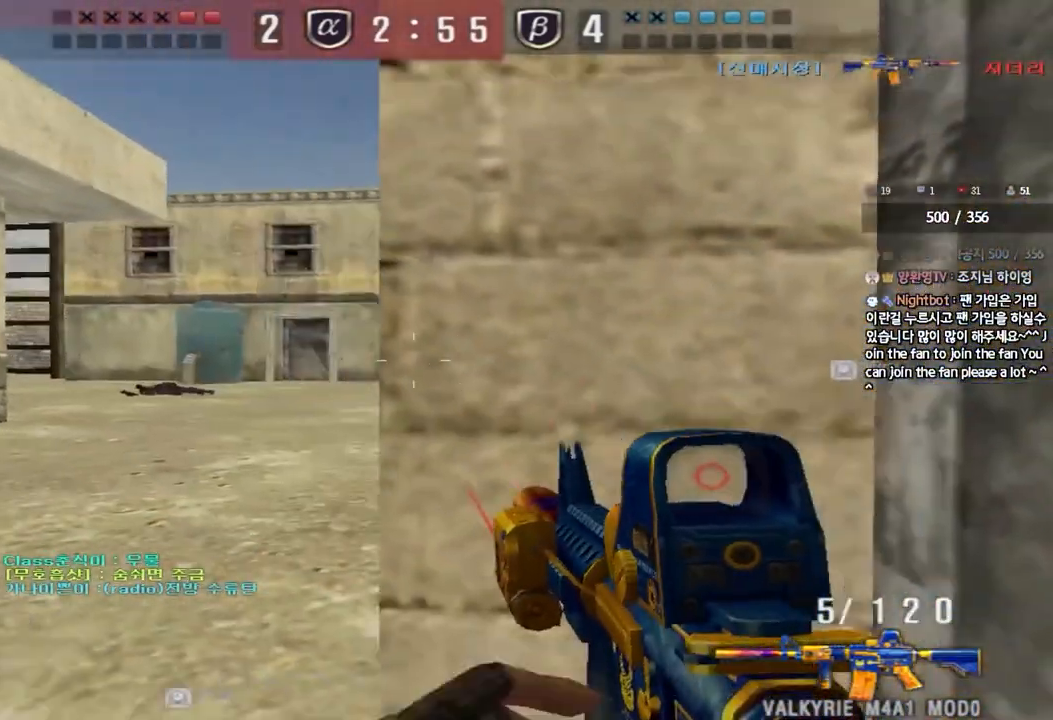
{"keys": ["ctrl"], "events": [[50, "s", "up"], [67, "a", "up"]]}
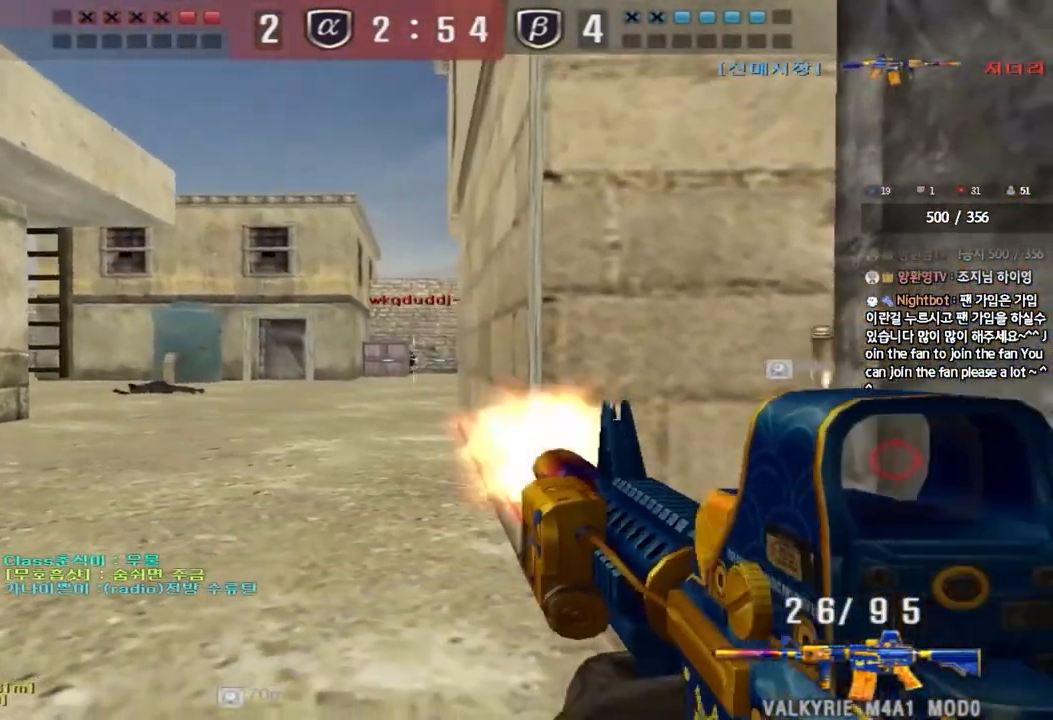
{"keys": ["ctrl"], "events": []}
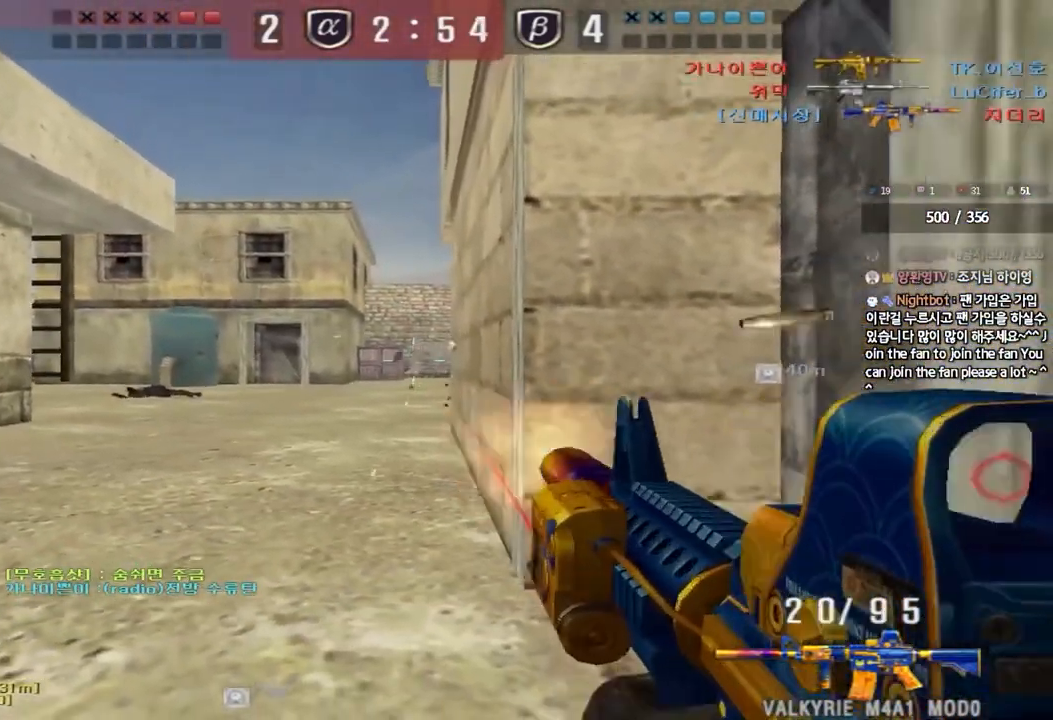
{"keys": ["ctrl"], "events": []}
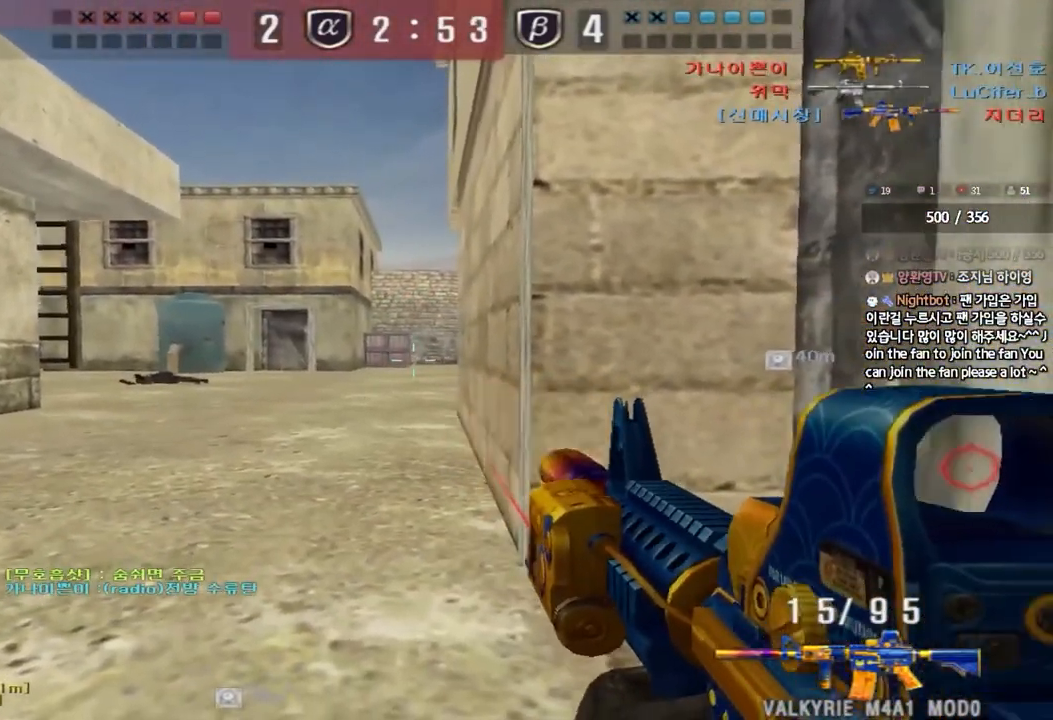
{"keys": [], "events": [[150, "a", "down"], [167, "w", "down"], [200, "ctrl", "up"], [217, "a", "up"], [217, "d", "down"], [450, "d", "up"], [450, "w", "up"]]}
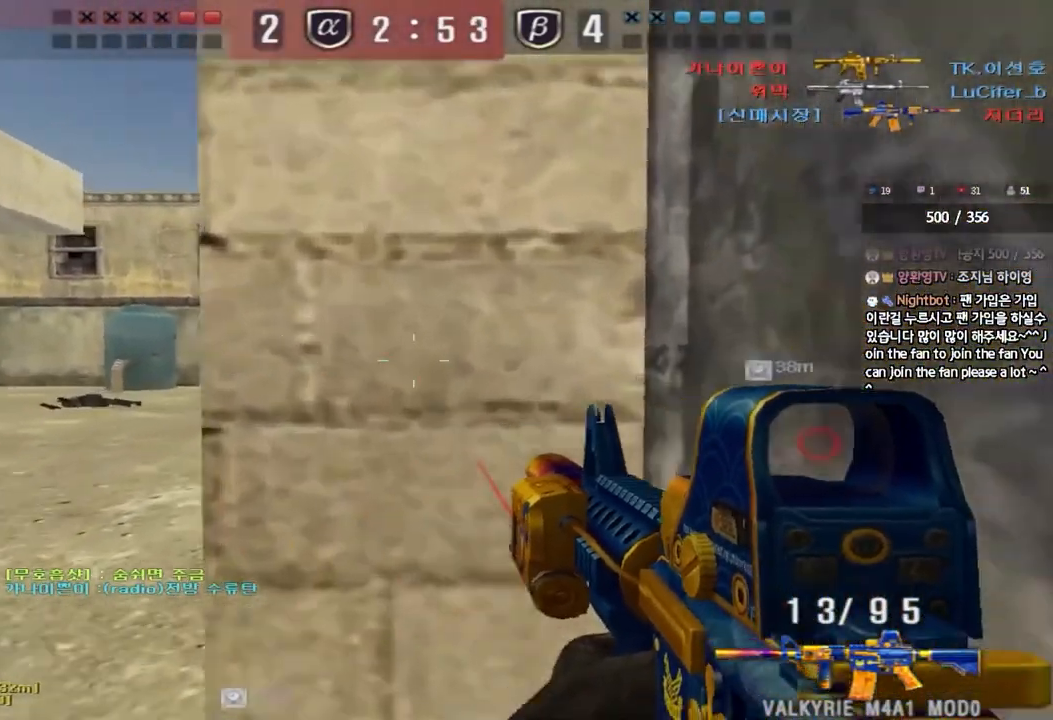
{"keys": ["ctrl"], "events": [[83, "a", "down"], [83, "s", "down"], [150, "ctrl", "down"], [317, "a", "up"], [317, "s", "up"]]}
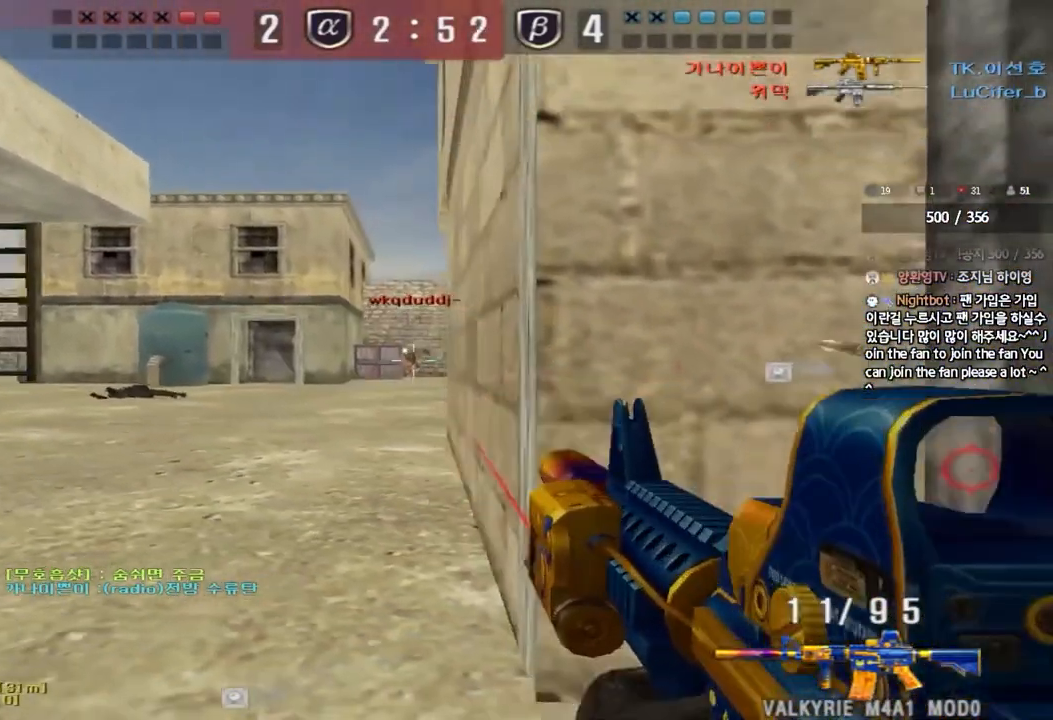
{"keys": ["d", "w"], "events": [[433, "d", "down"], [433, "w", "down"], [467, "ctrl", "up"]]}
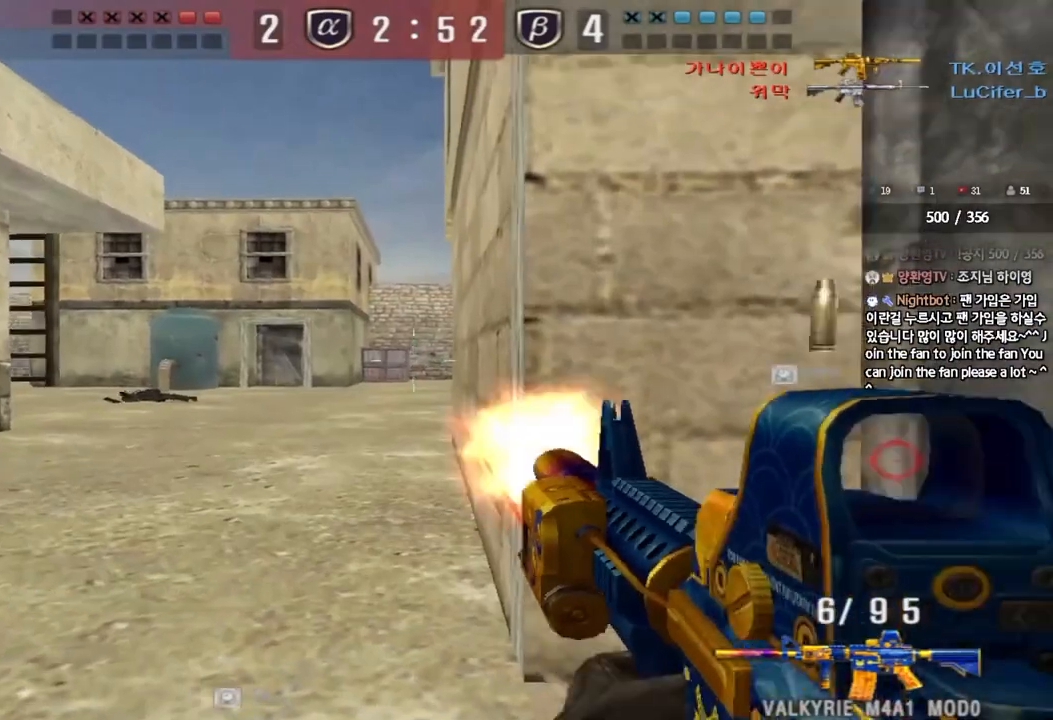
{"keys": ["tab"], "events": [[133, "d", "up"], [133, "w", "up"], [200, "r", "down"], [283, "r", "up"], [317, "tab", "down"]]}